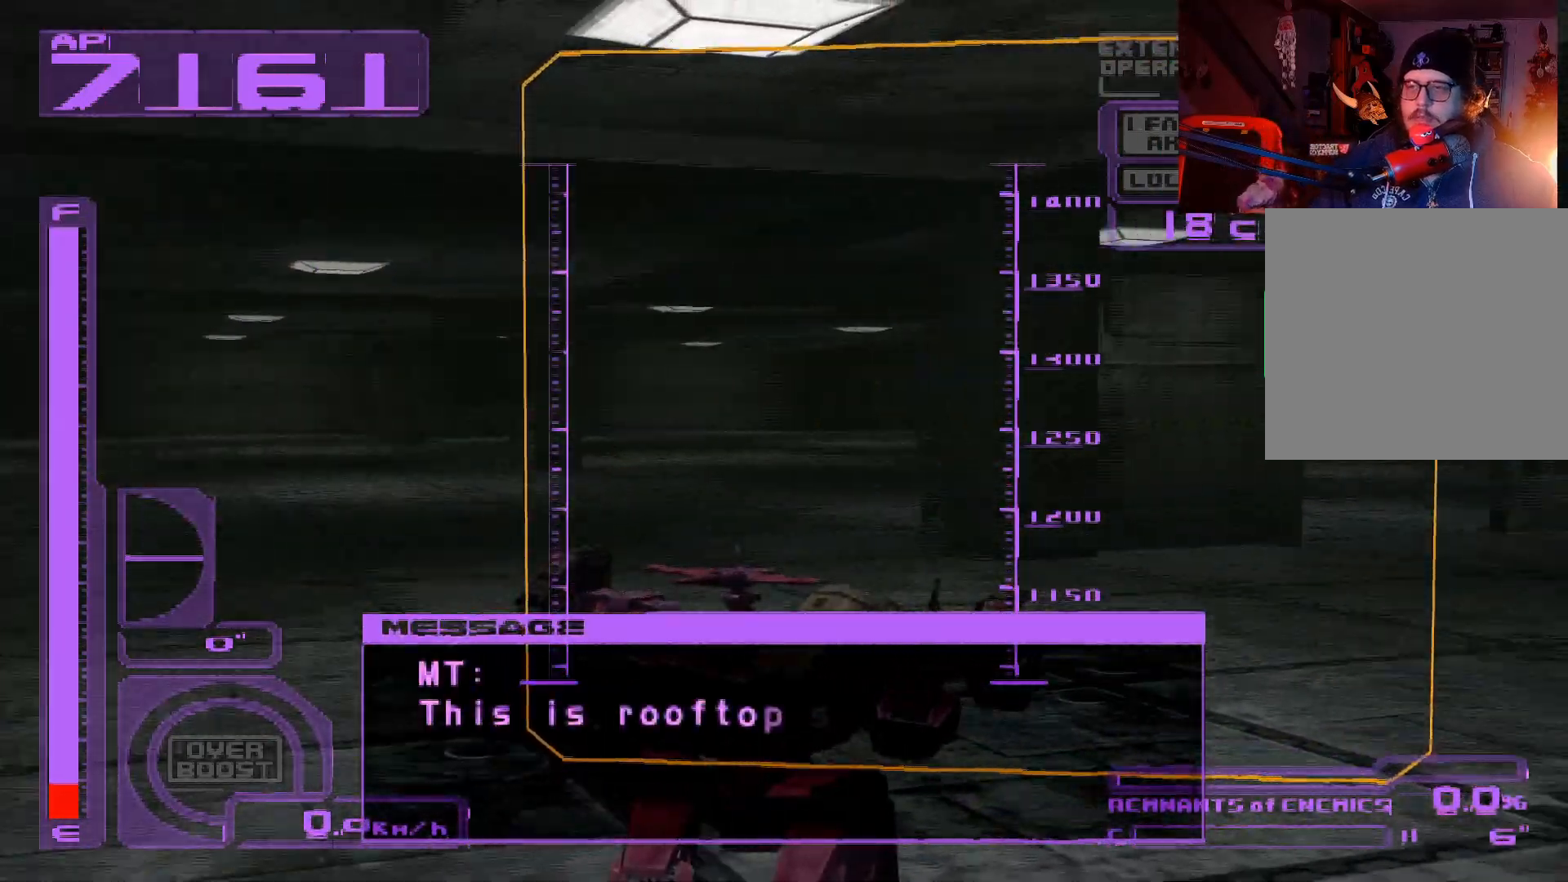
Gameplay with a controller (Xbox layout); each line is a JSON object with the inputs held at the frame after it. "events" lists button and stick changes between this image and that frame as [ms after this image, input, new state], when the widget could be followed in between.
{"buttons": ["DPAD_RIGHT"], "left_stick": "center", "right_stick": "center", "events": []}
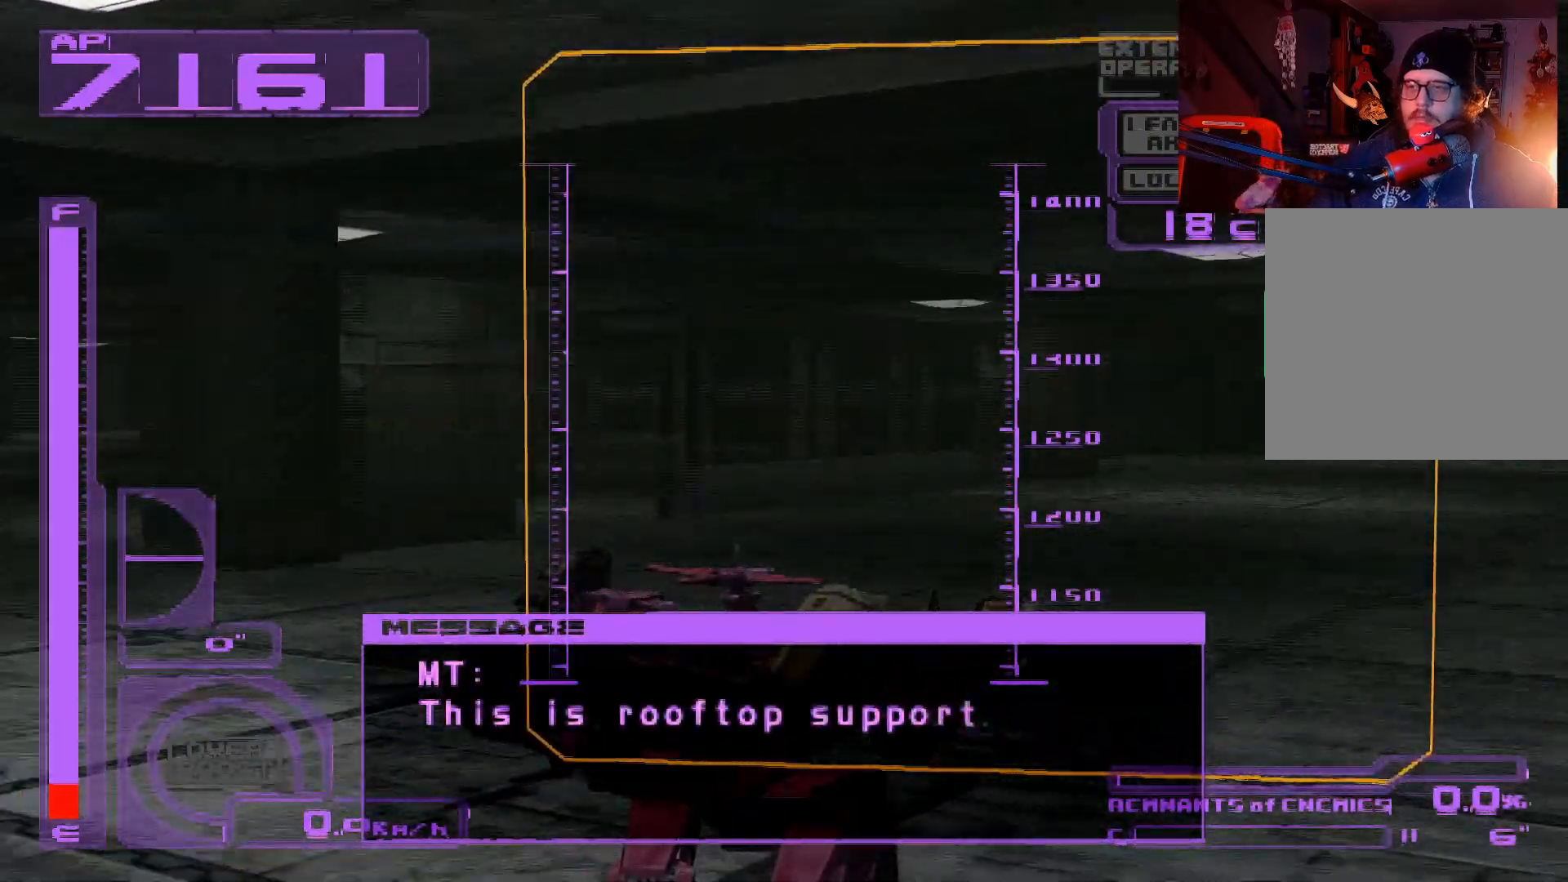
{"buttons": ["R1"], "left_stick": "center", "right_stick": "center", "events": [[233, "DPAD_RIGHT", "up"], [267, "R1", "down"]]}
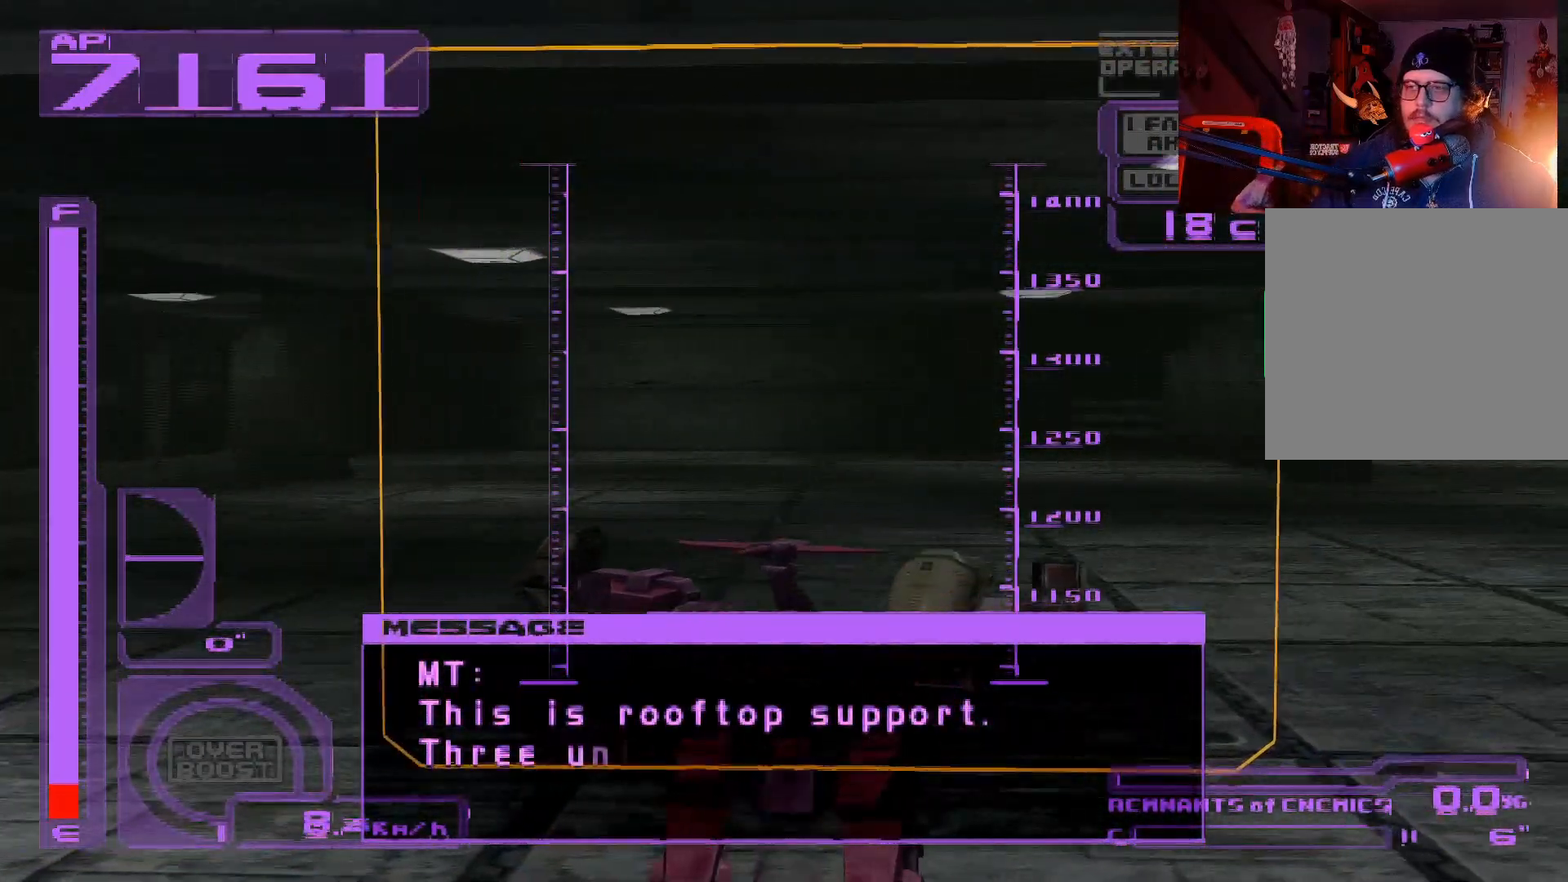
{"buttons": ["R1"], "left_stick": "center", "right_stick": "center", "events": [[250, "DPAD_LEFT", "down"], [450, "DPAD_LEFT", "up"]]}
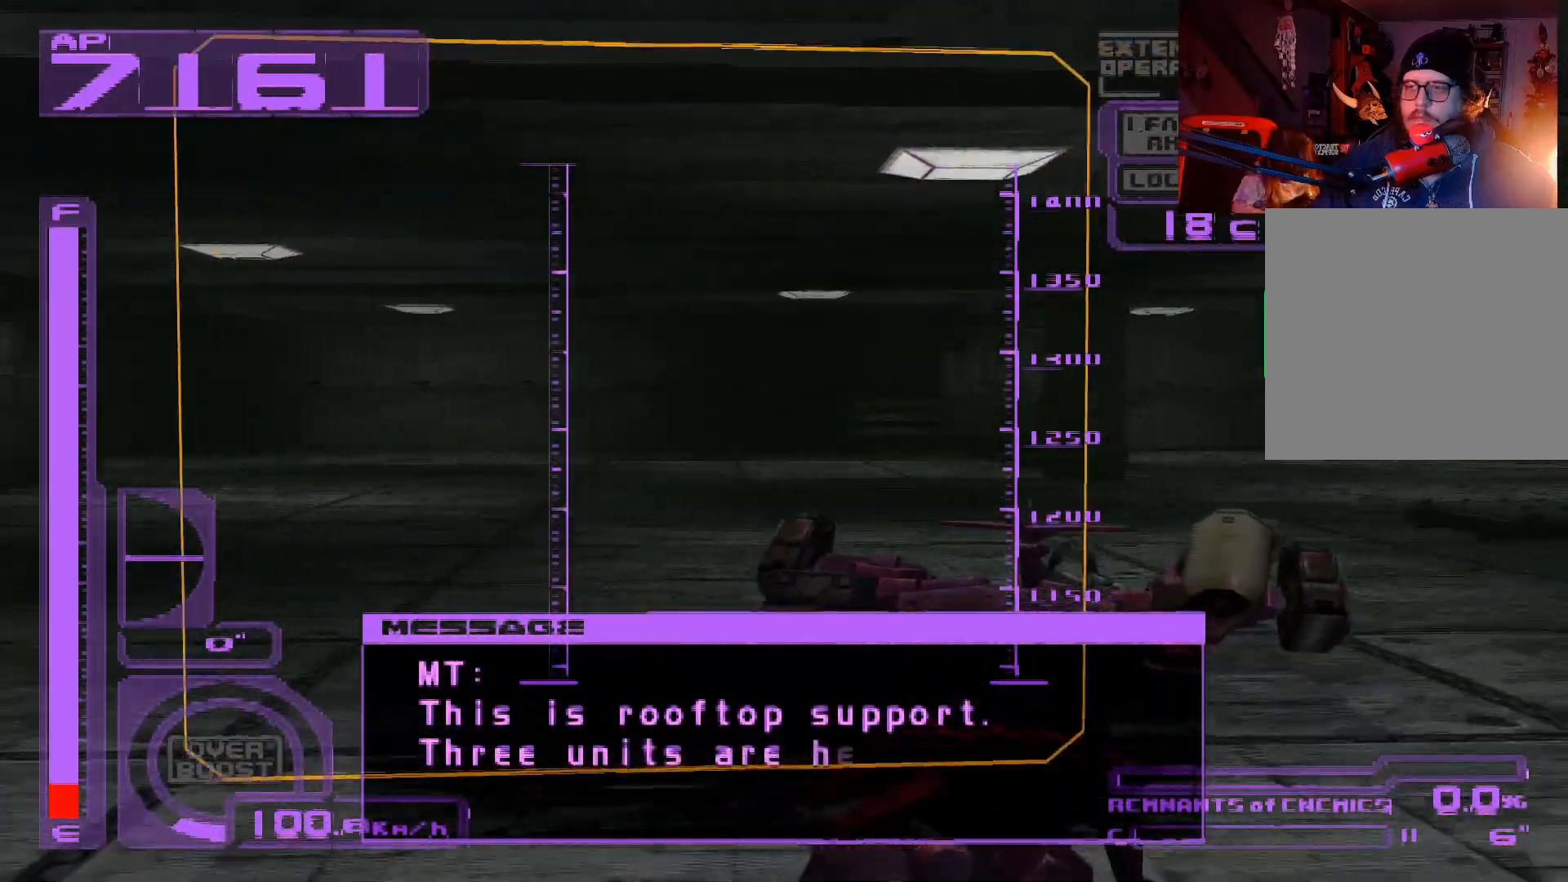
{"buttons": ["R1"], "left_stick": "center", "right_stick": "center", "events": []}
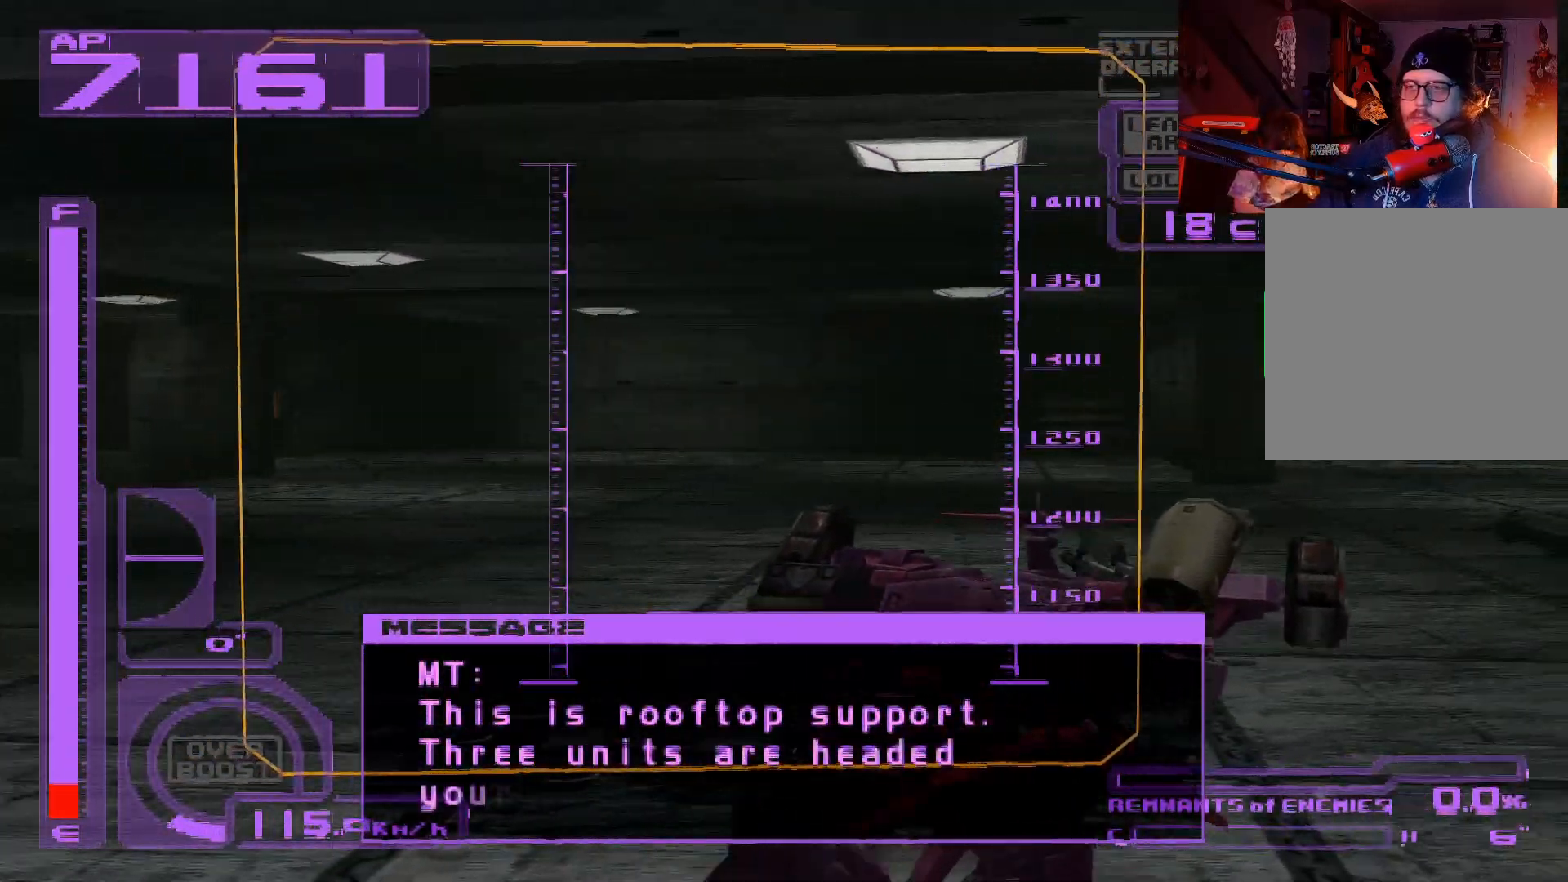
{"buttons": [], "left_stick": "center", "right_stick": "center", "events": [[417, "R1", "up"]]}
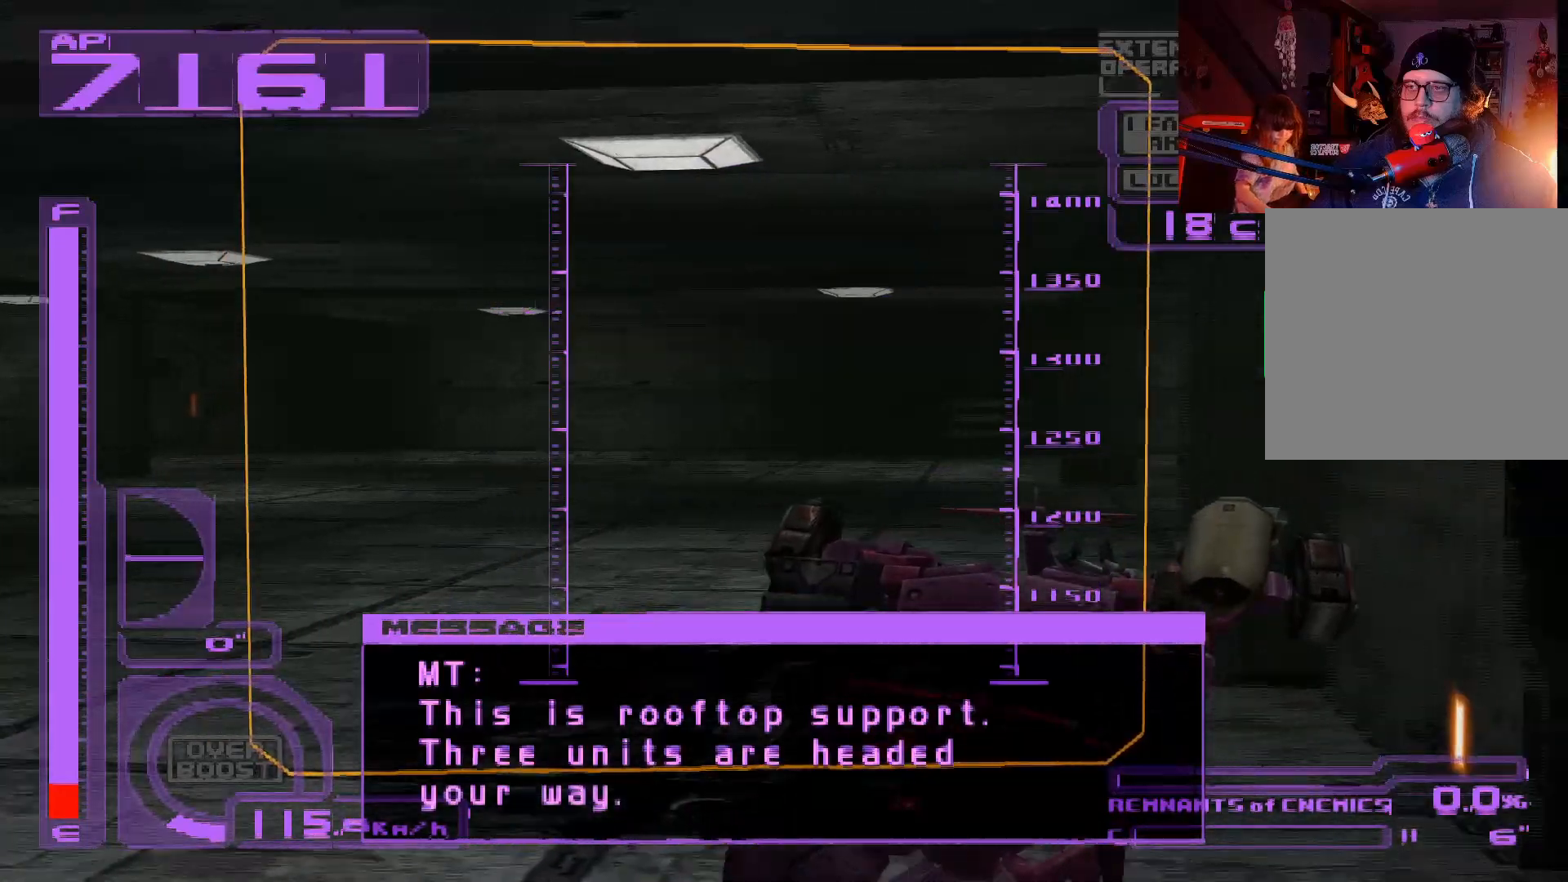
{"buttons": ["DPAD_LEFT"], "left_stick": "center", "right_stick": "center", "events": [[17, "DPAD_LEFT", "down"]]}
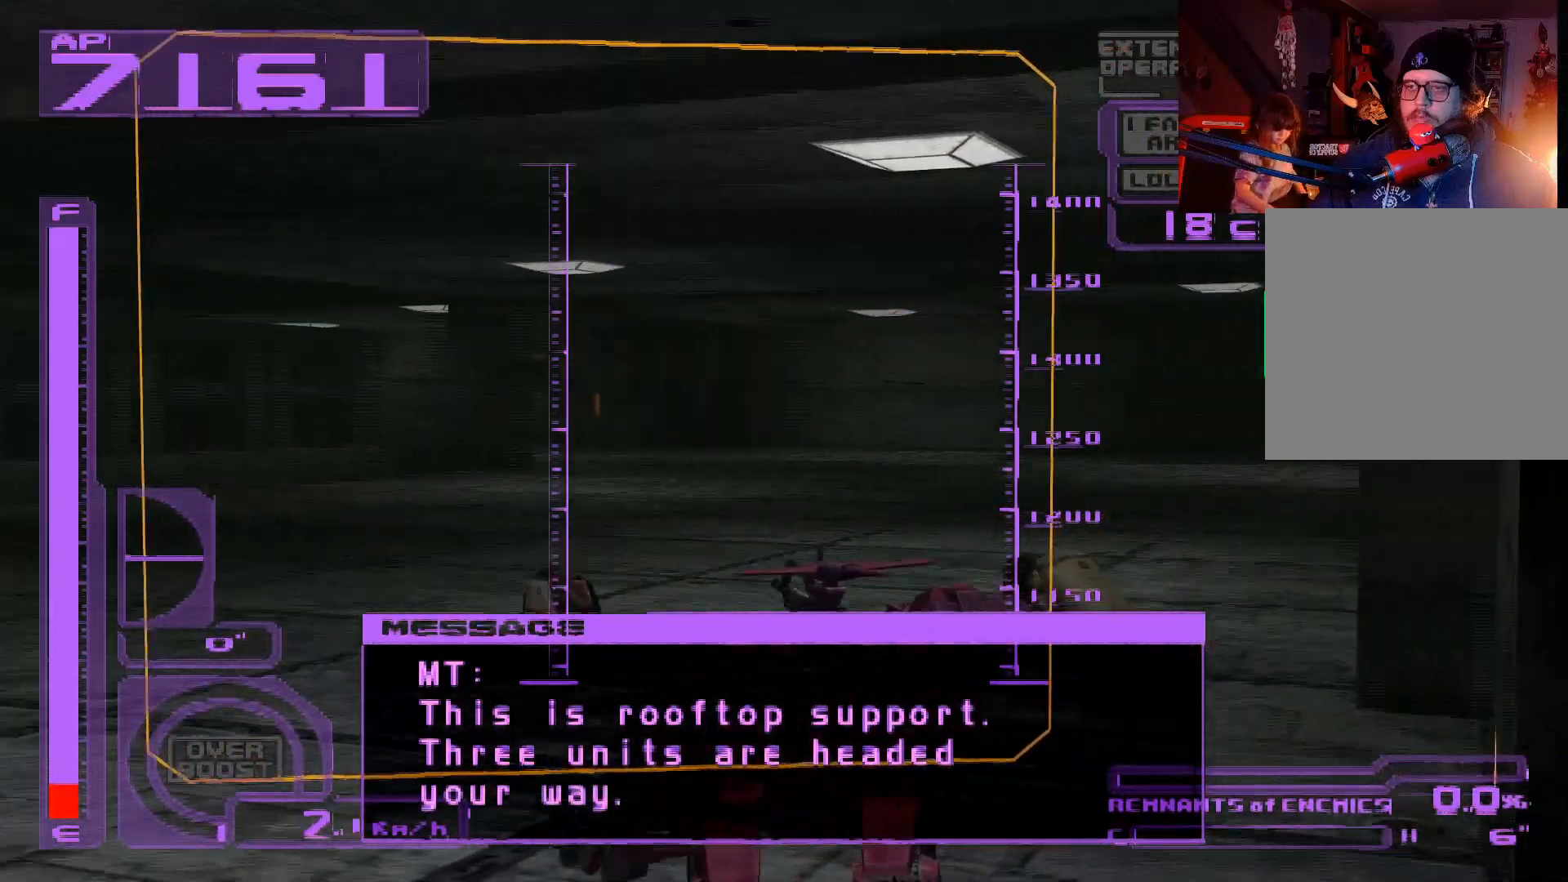
{"buttons": ["DPAD_LEFT"], "left_stick": "center", "right_stick": "center", "events": []}
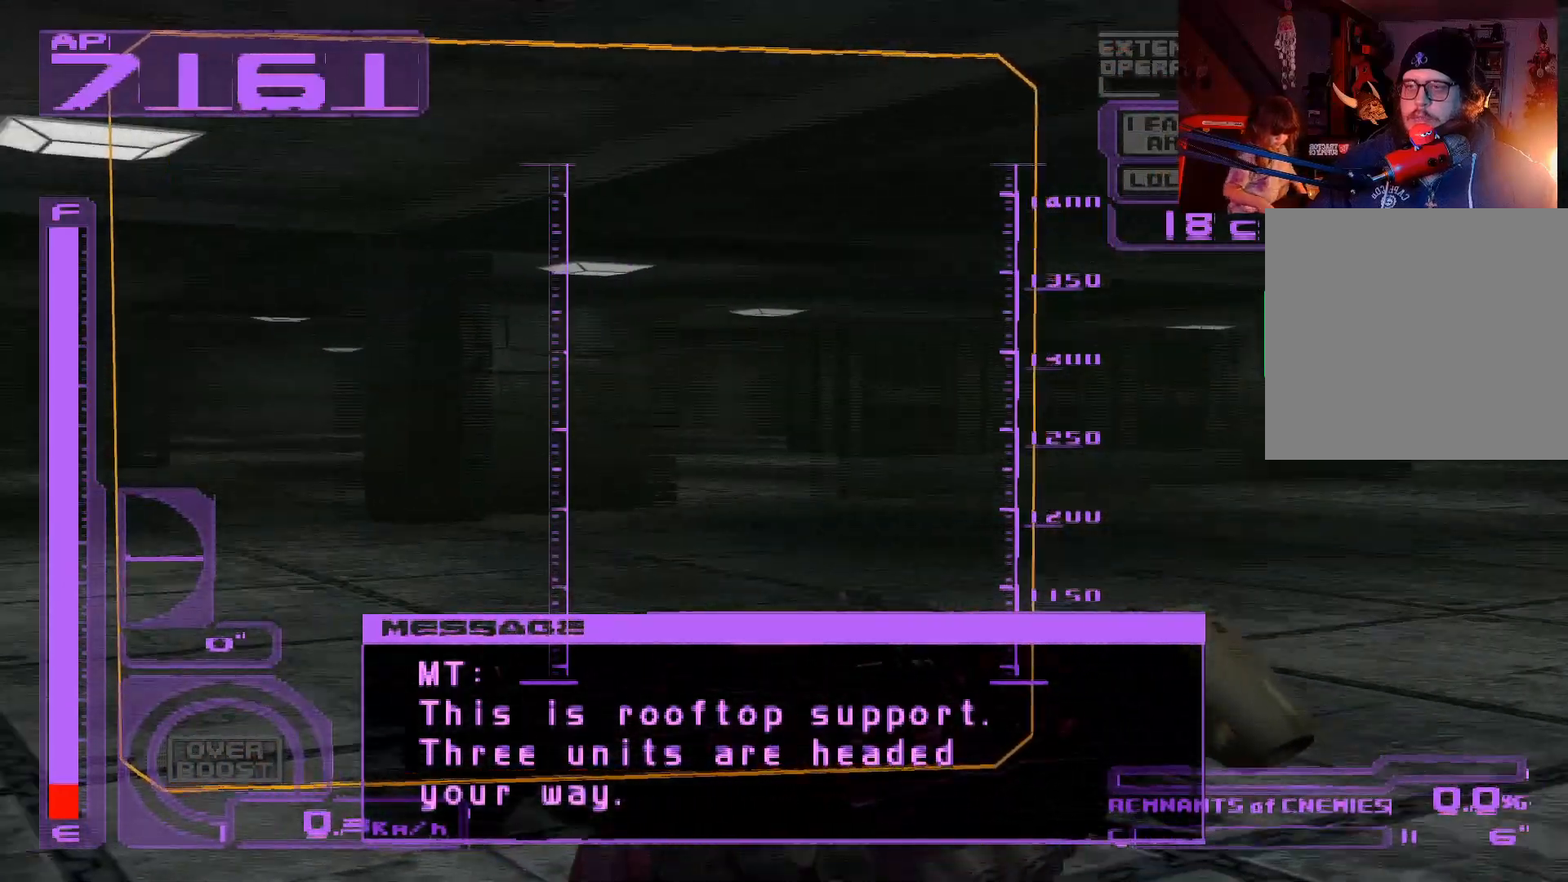
{"buttons": [], "left_stick": "center", "right_stick": "center", "events": [[250, "DPAD_LEFT", "up"]]}
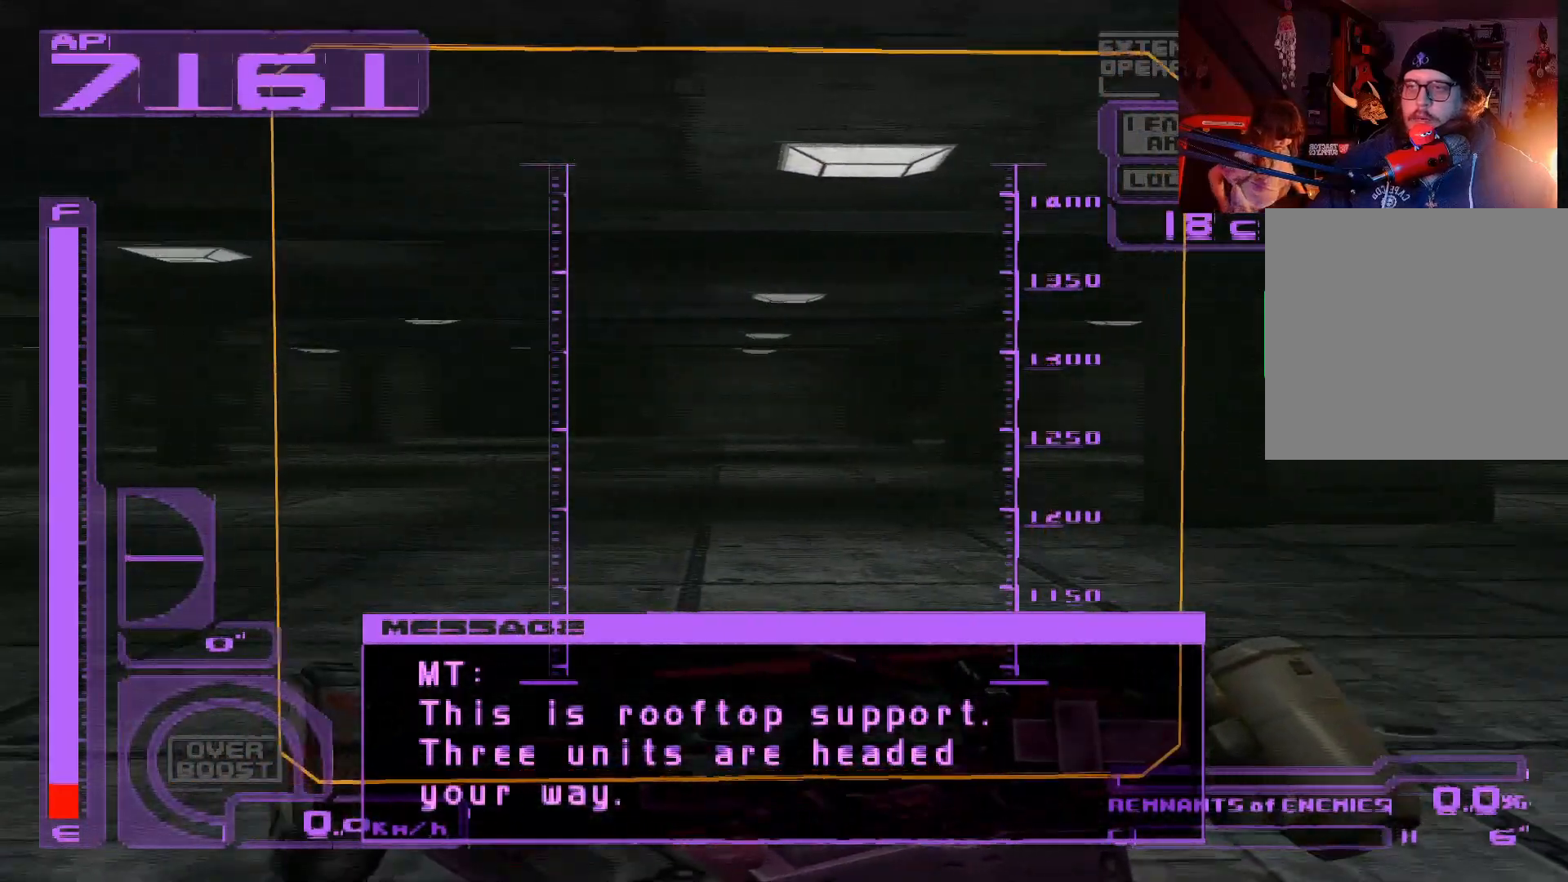
{"buttons": ["DPAD_RIGHT"], "left_stick": "center", "right_stick": "center", "events": [[333, "DPAD_RIGHT", "down"]]}
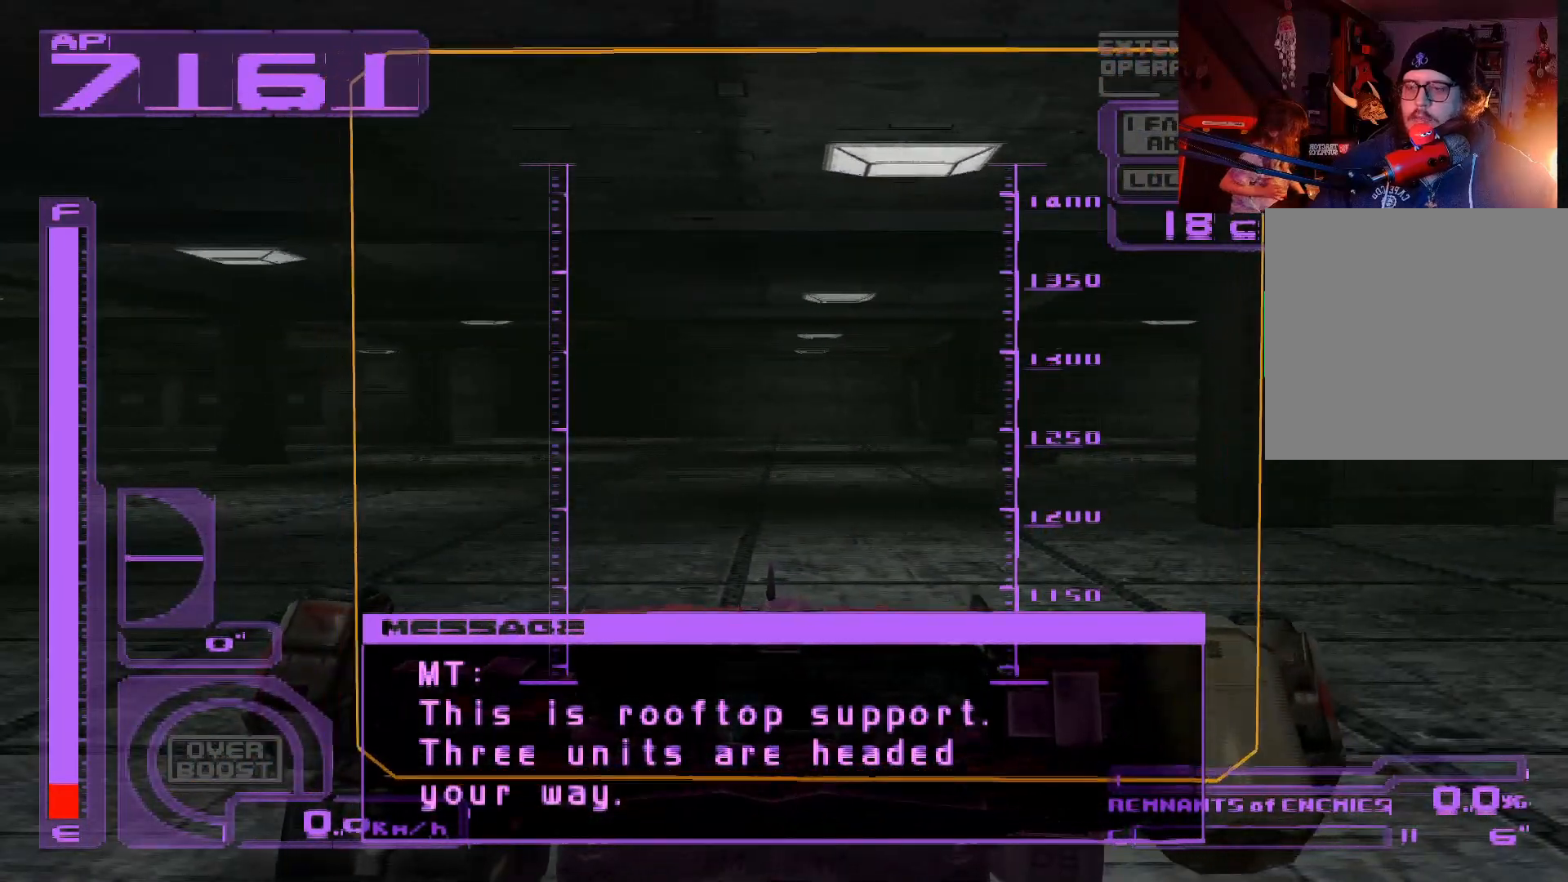
{"buttons": [], "left_stick": "center", "right_stick": "center", "events": [[433, "DPAD_RIGHT", "up"]]}
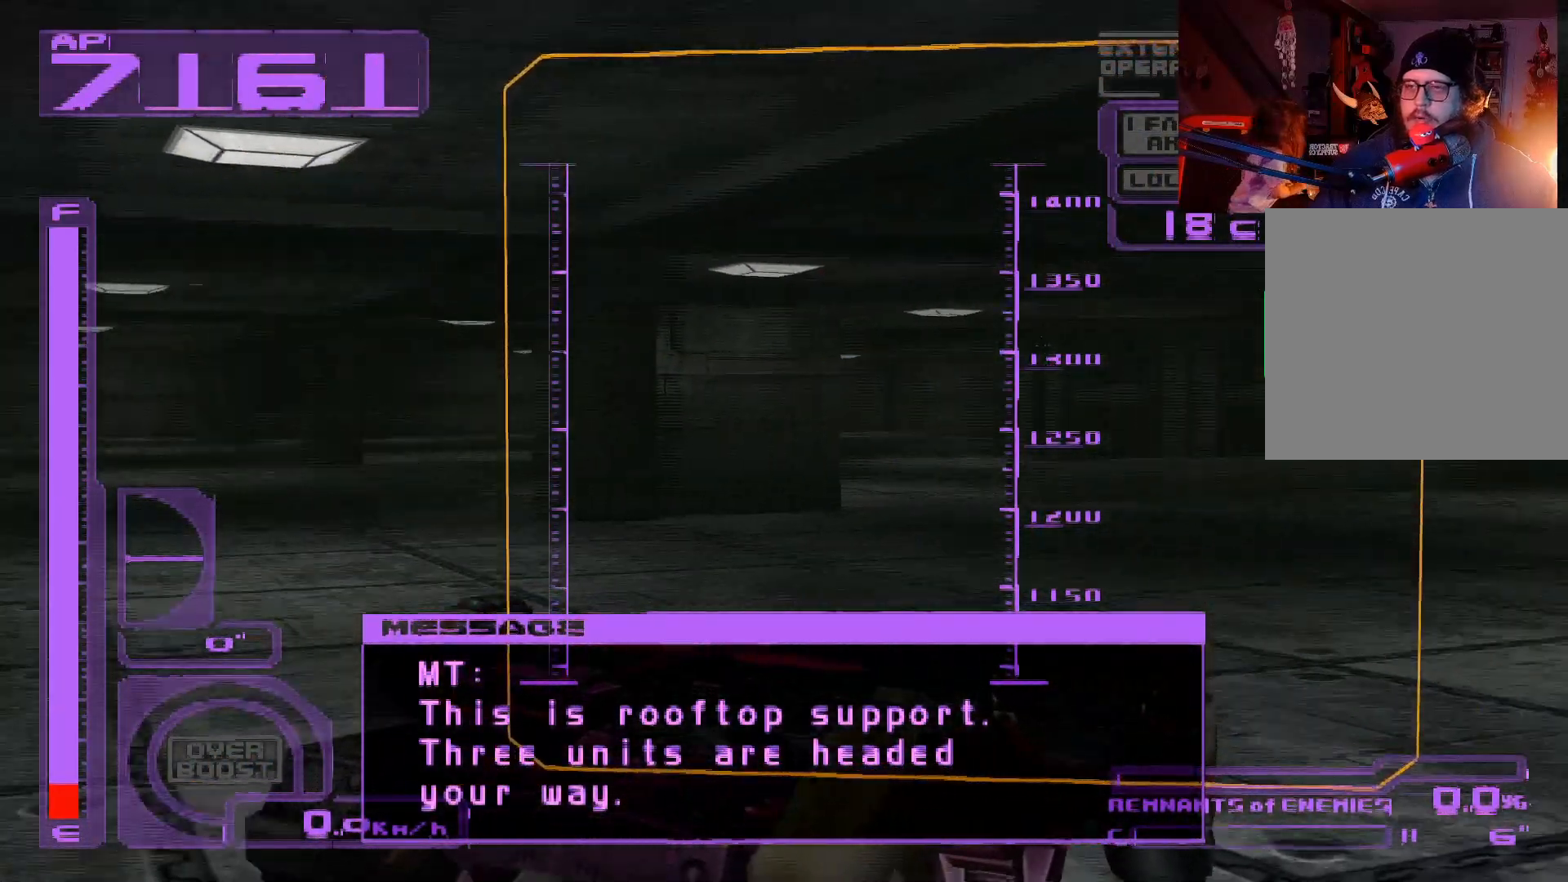
{"buttons": [], "left_stick": "center", "right_stick": "center", "events": []}
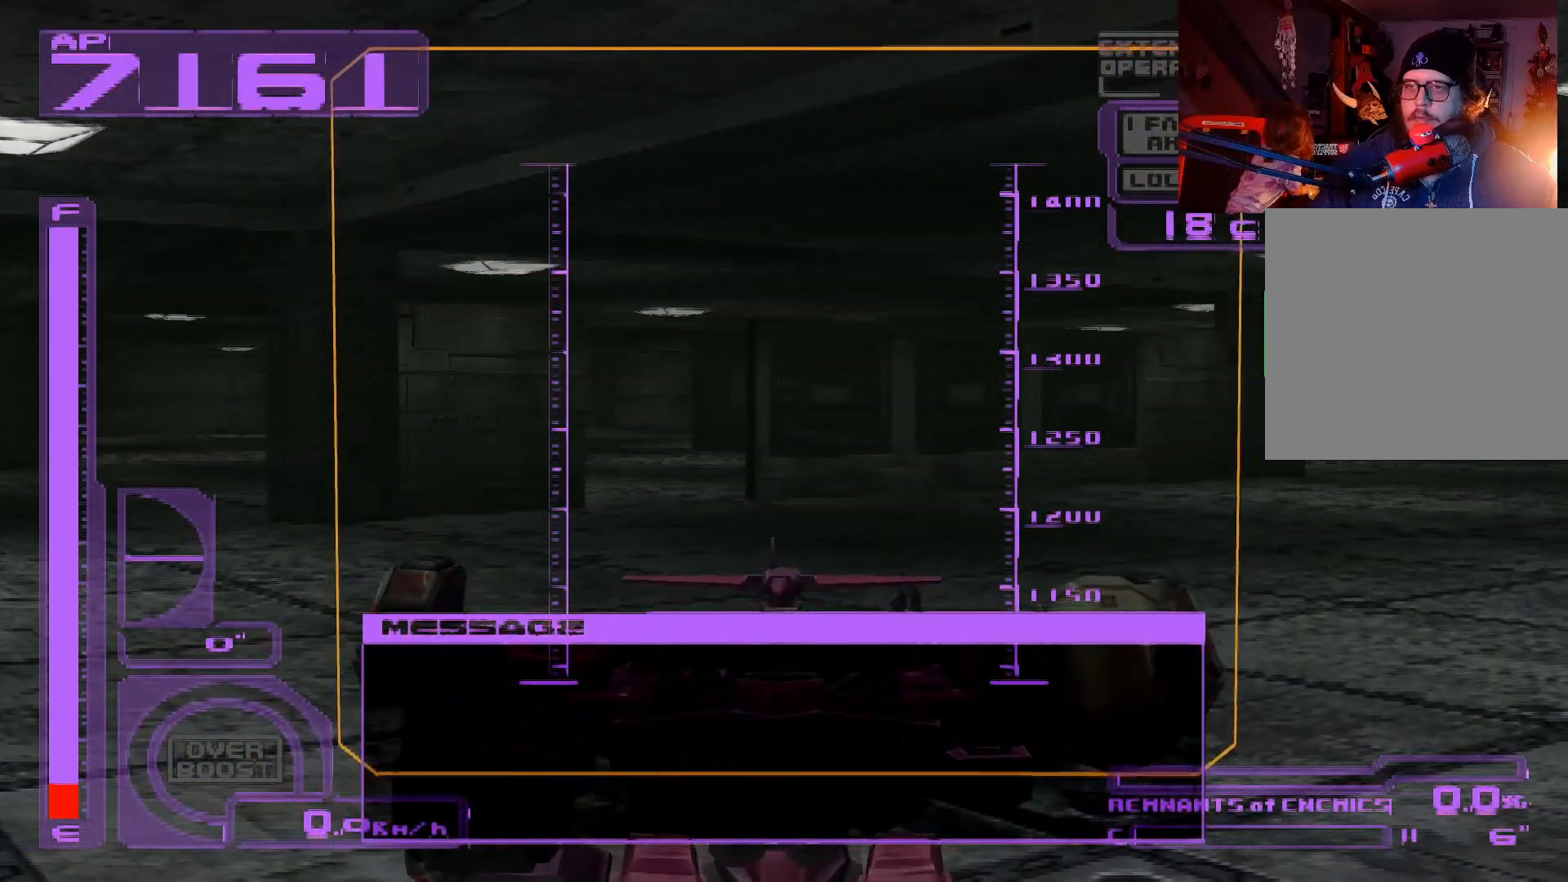
{"buttons": ["DPAD_DOWN", "DPAD_LEFT"], "left_stick": "center", "right_stick": "center", "events": [[450, "DPAD_DOWN", "down"], [483, "DPAD_LEFT", "down"]]}
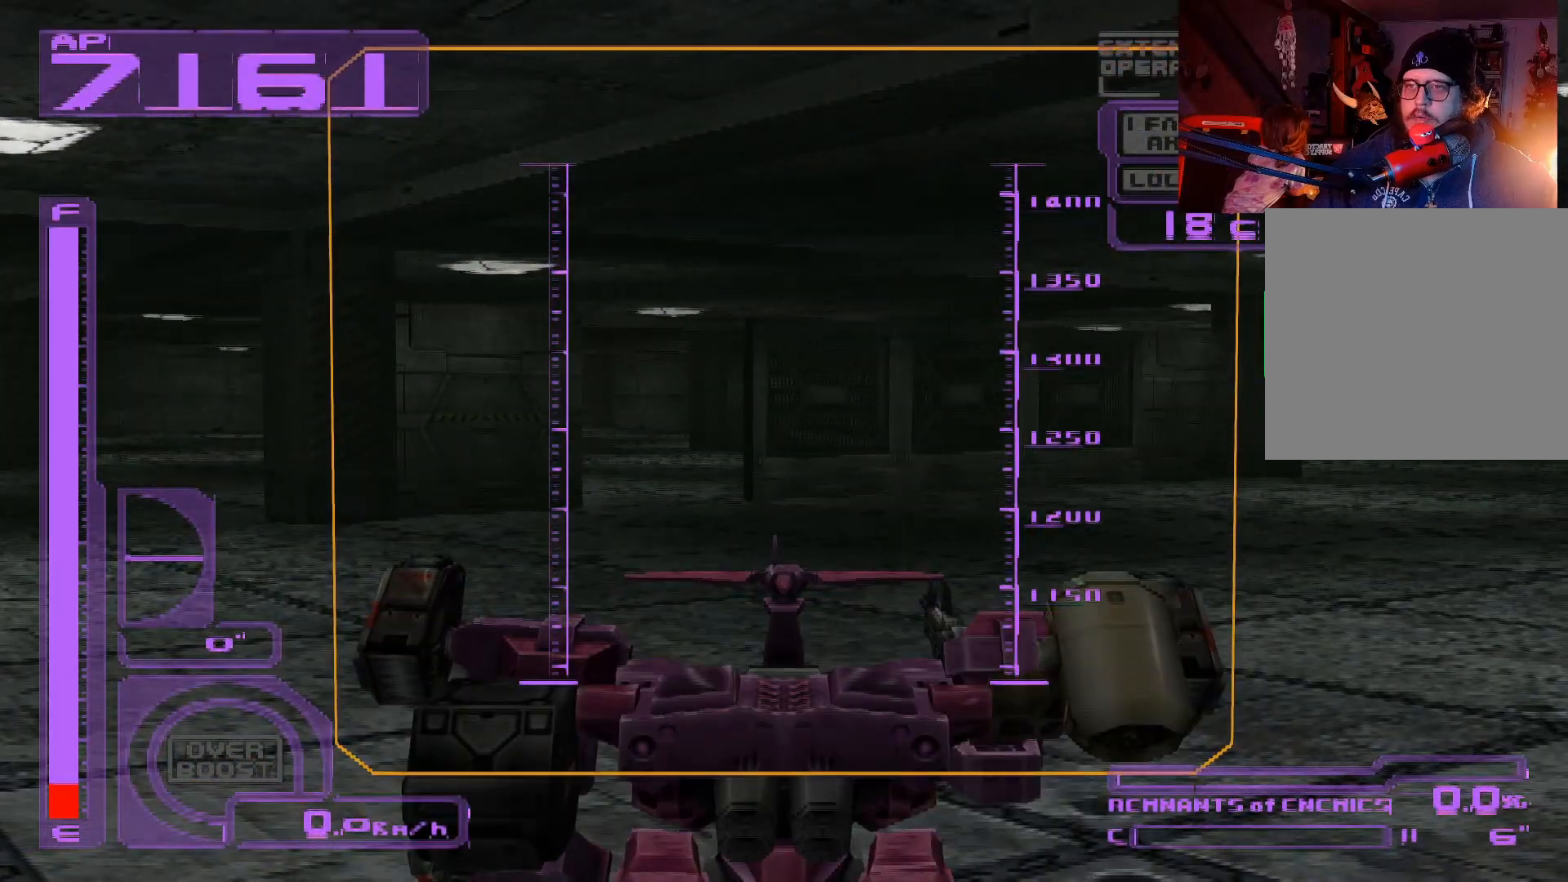
{"buttons": ["DPAD_UP", "DPAD_LEFT"], "left_stick": "center", "right_stick": "center", "events": [[83, "DPAD_LEFT", "up"], [133, "DPAD_DOWN", "up"], [183, "DPAD_LEFT", "down"], [317, "DPAD_UP", "down"]]}
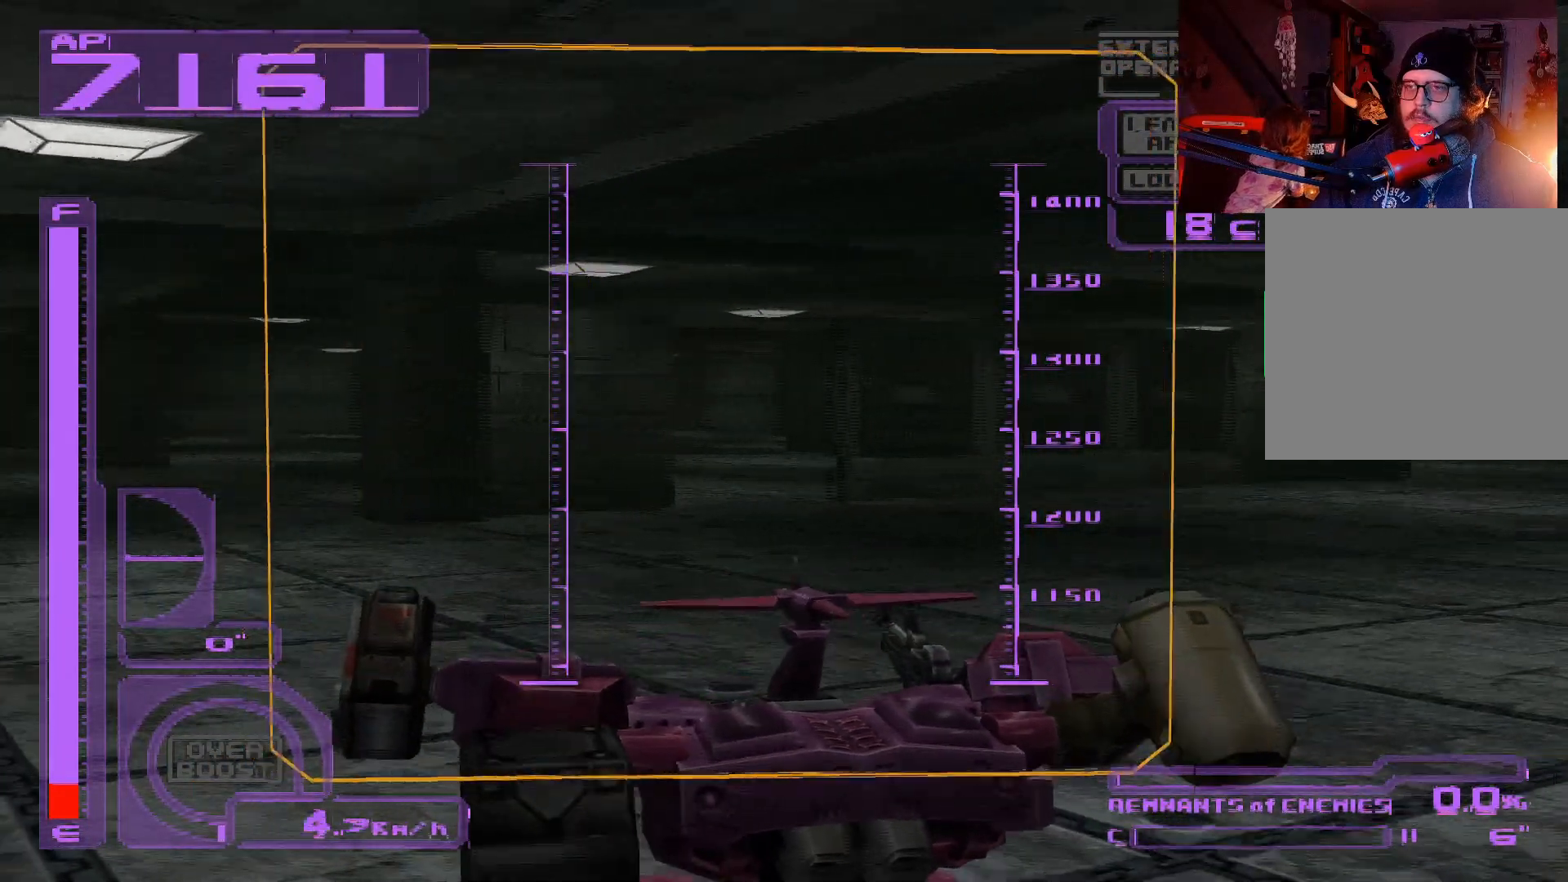
{"buttons": [], "left_stick": "center", "right_stick": "center", "events": [[83, "DPAD_LEFT", "up"], [433, "DPAD_UP", "up"]]}
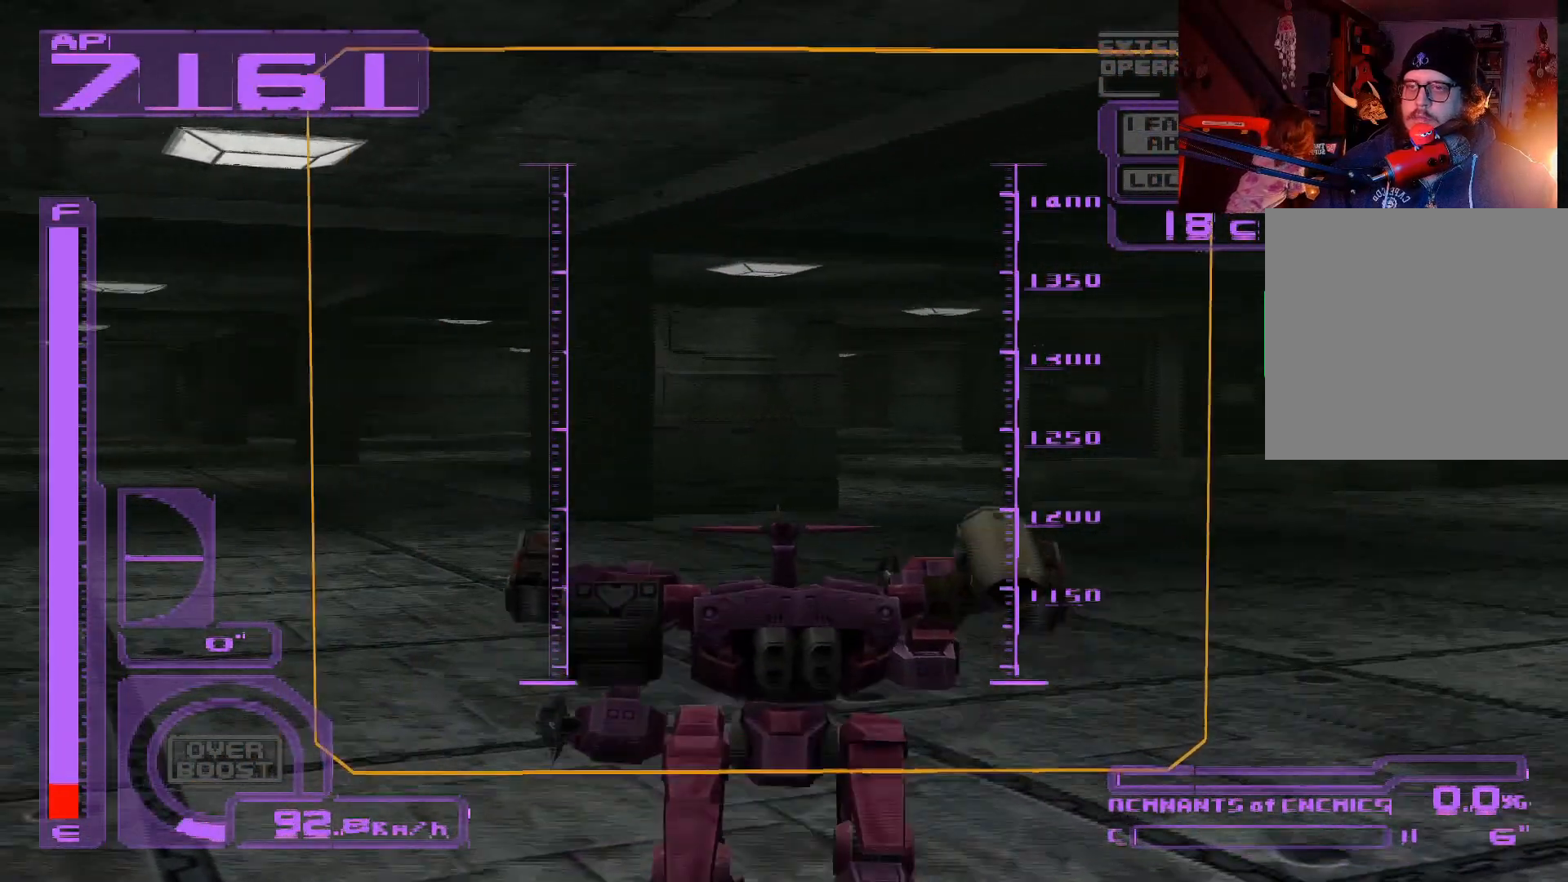
{"buttons": [], "left_stick": "center", "right_stick": "center", "events": []}
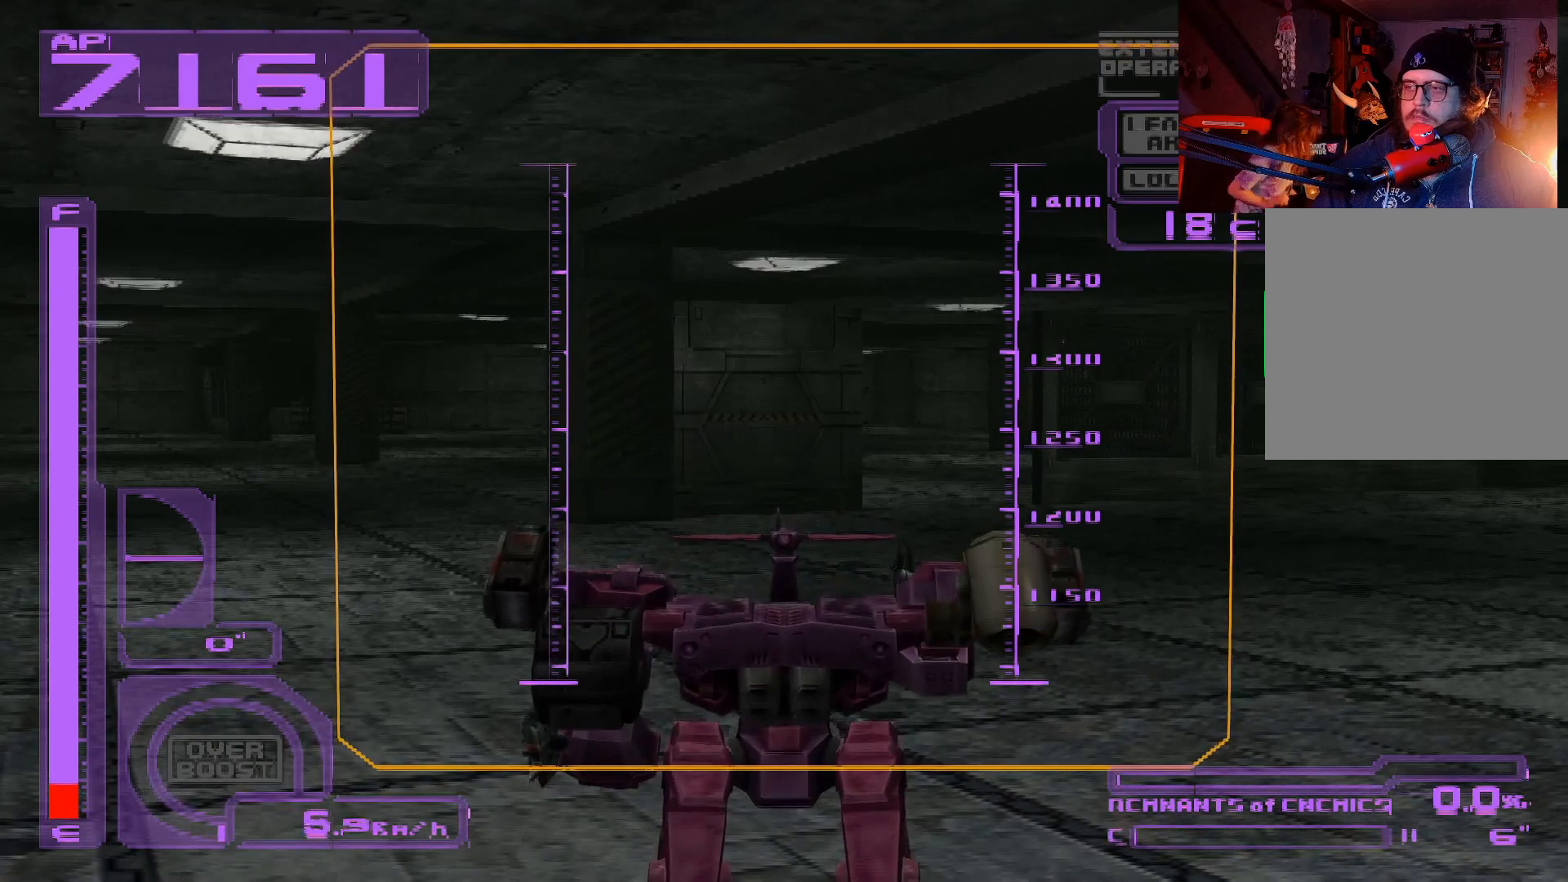
{"buttons": [], "left_stick": "center", "right_stick": "center", "events": []}
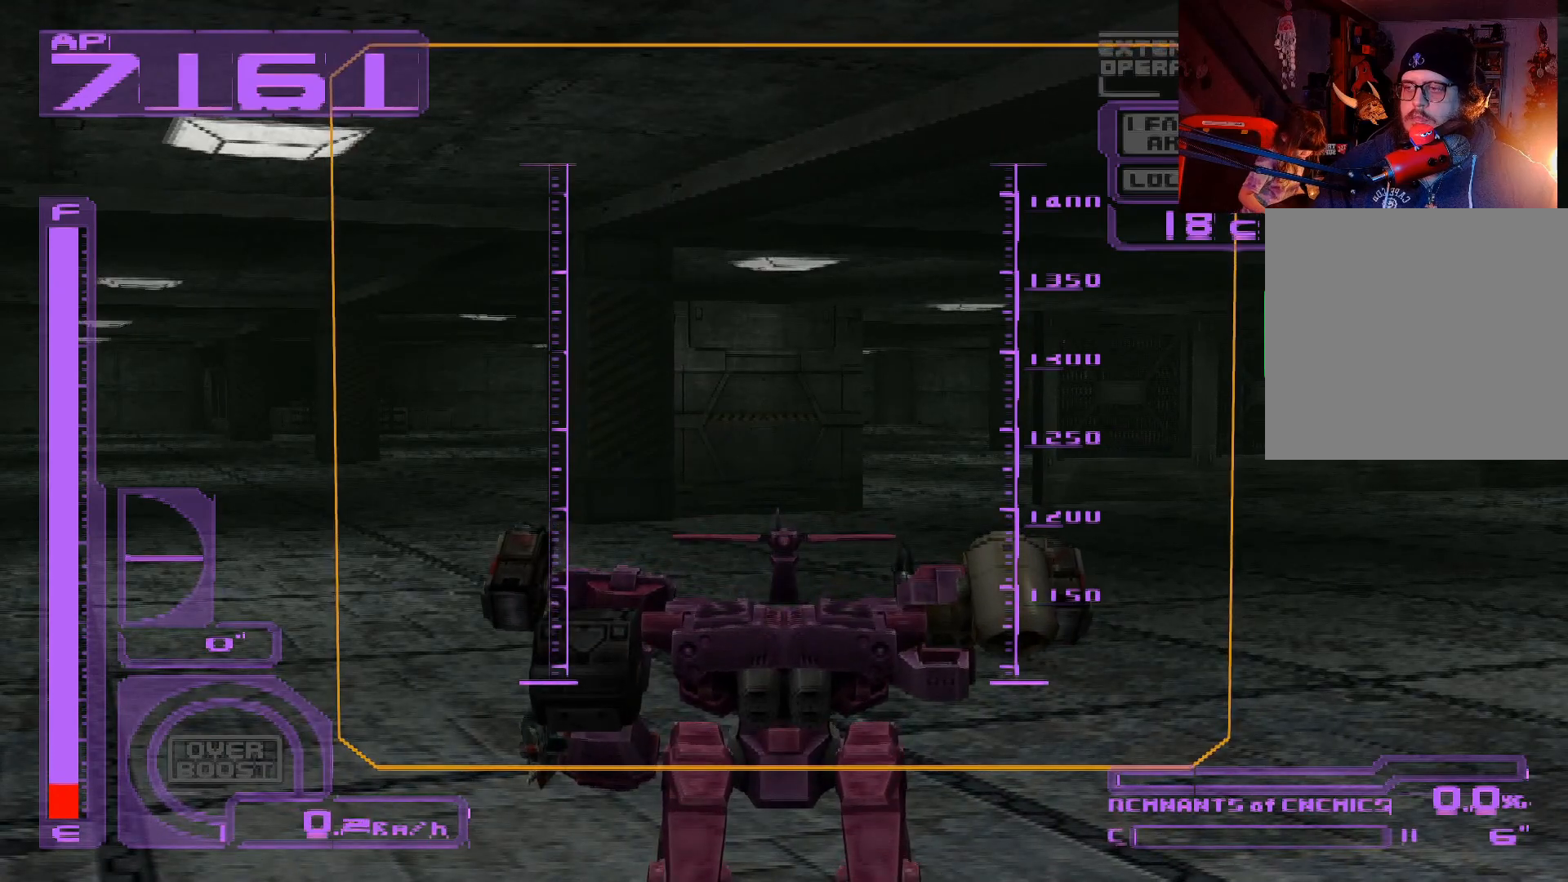
{"buttons": [], "left_stick": "center", "right_stick": "center", "events": []}
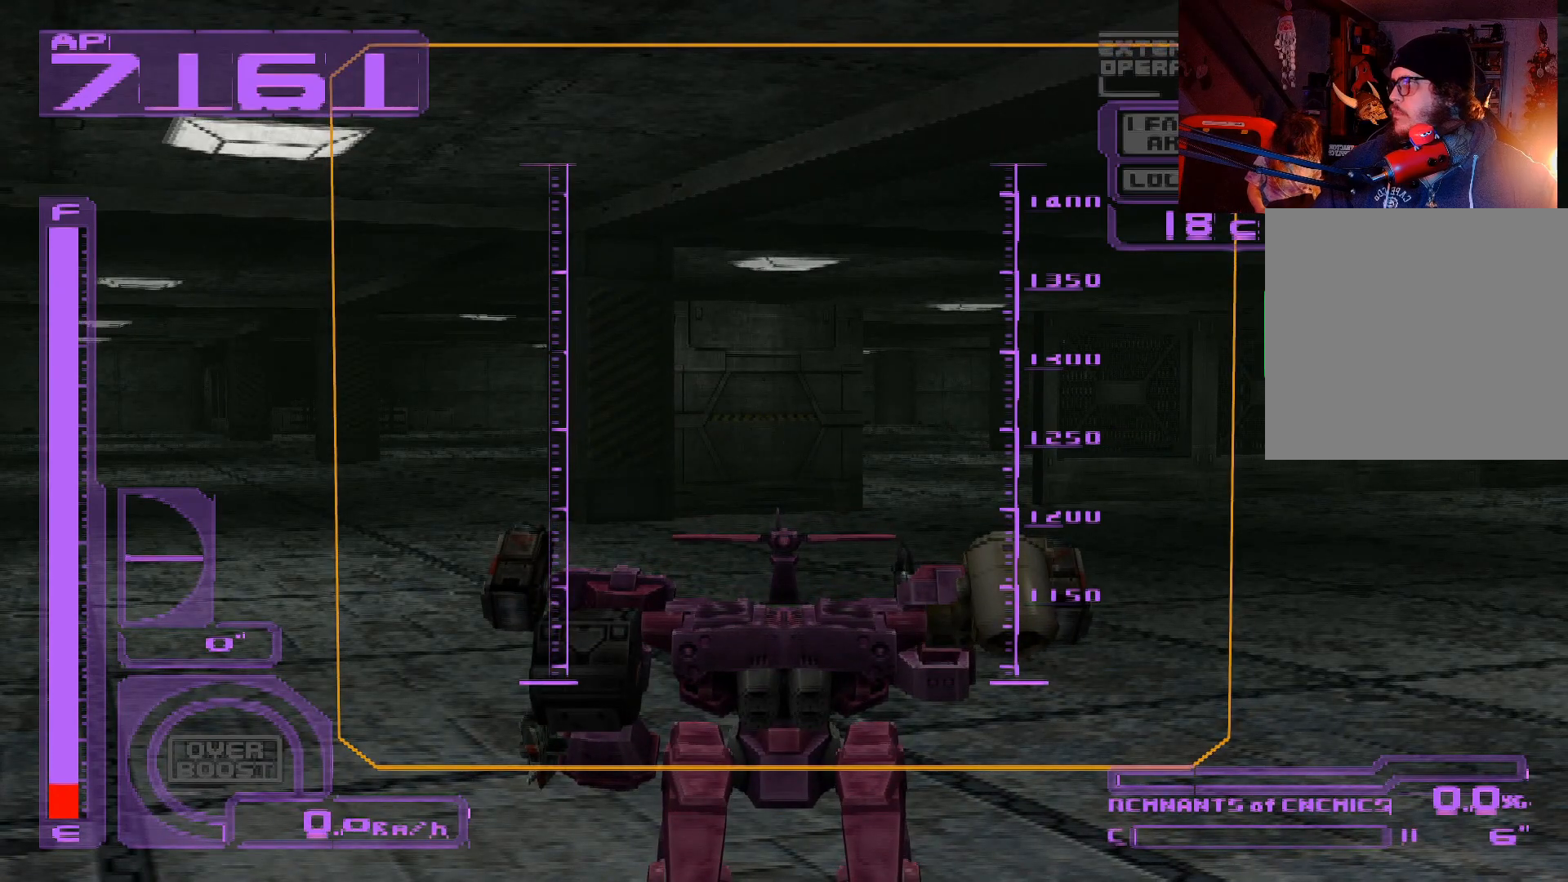
{"buttons": [], "left_stick": "center", "right_stick": "center", "events": []}
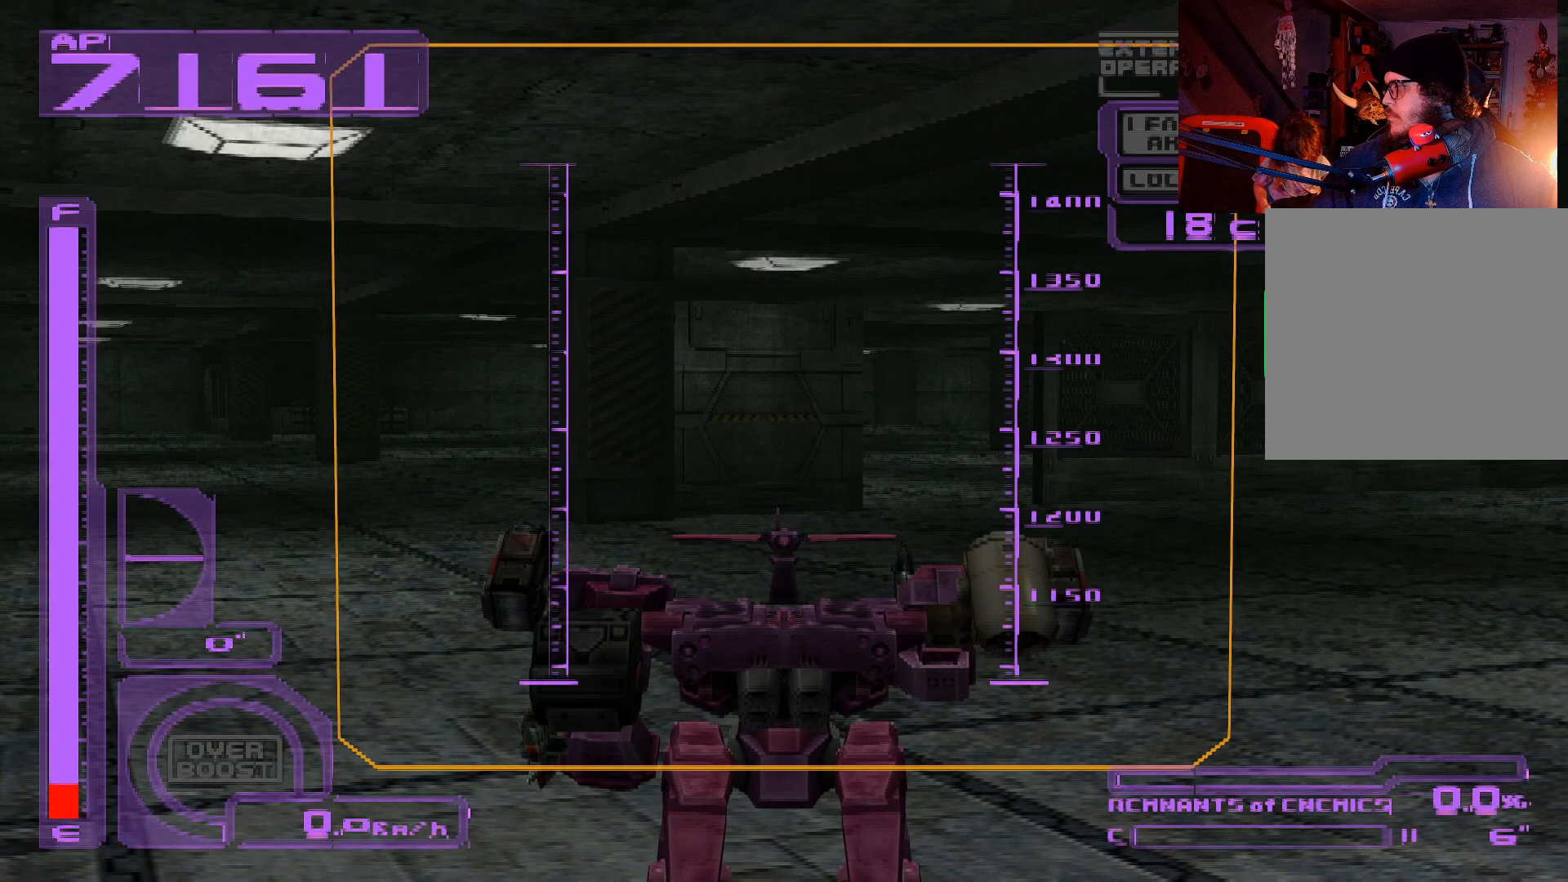
{"buttons": [], "left_stick": "center", "right_stick": "center", "events": []}
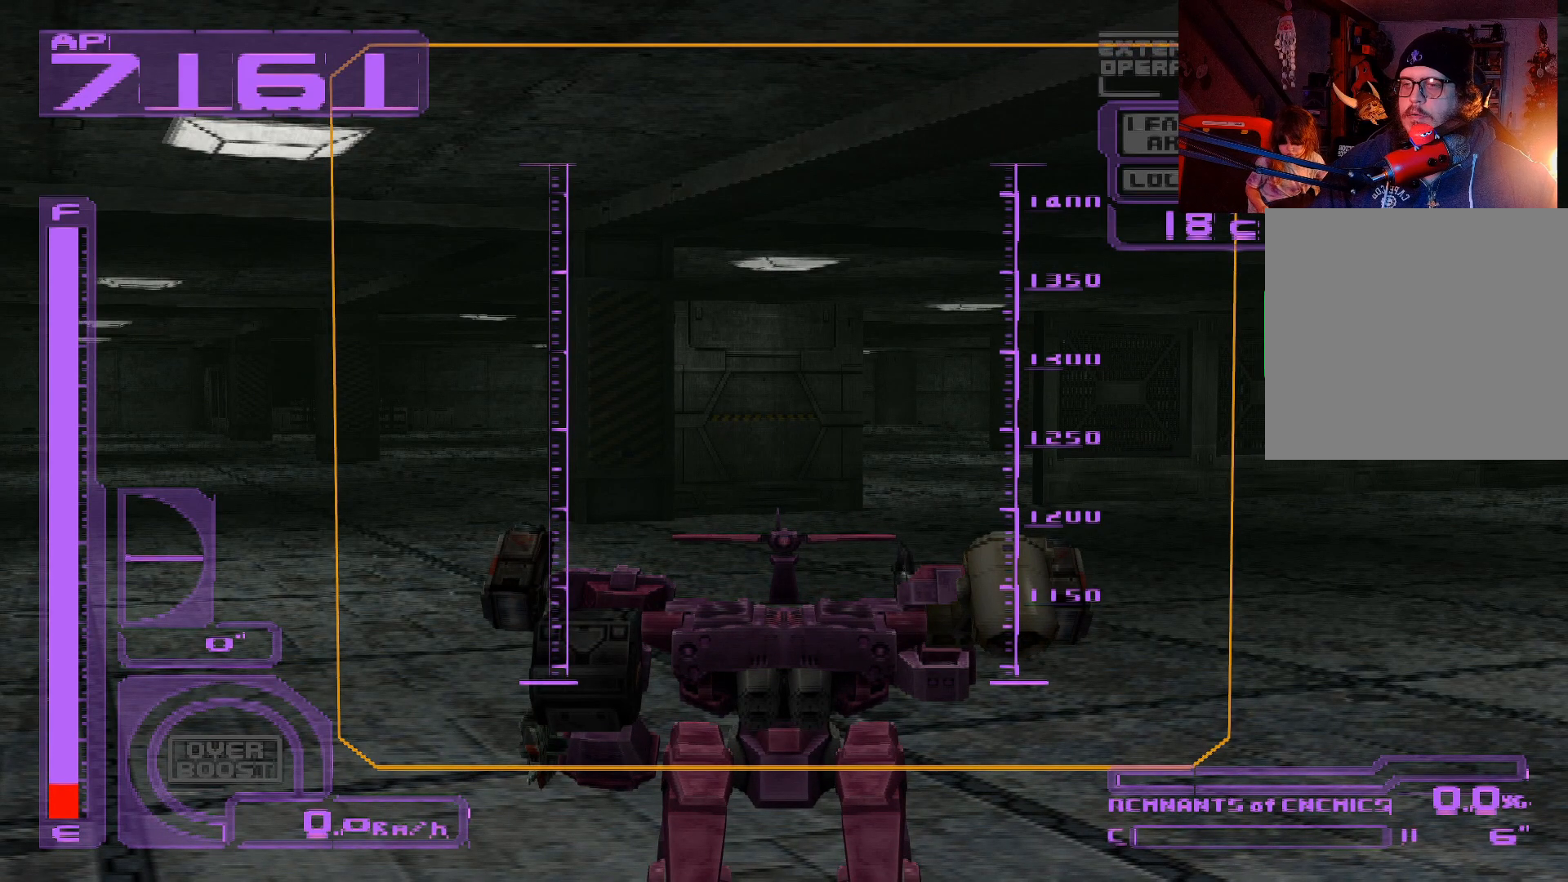
{"buttons": ["DPAD_RIGHT"], "left_stick": "center", "right_stick": "center", "events": [[167, "DPAD_RIGHT", "down"]]}
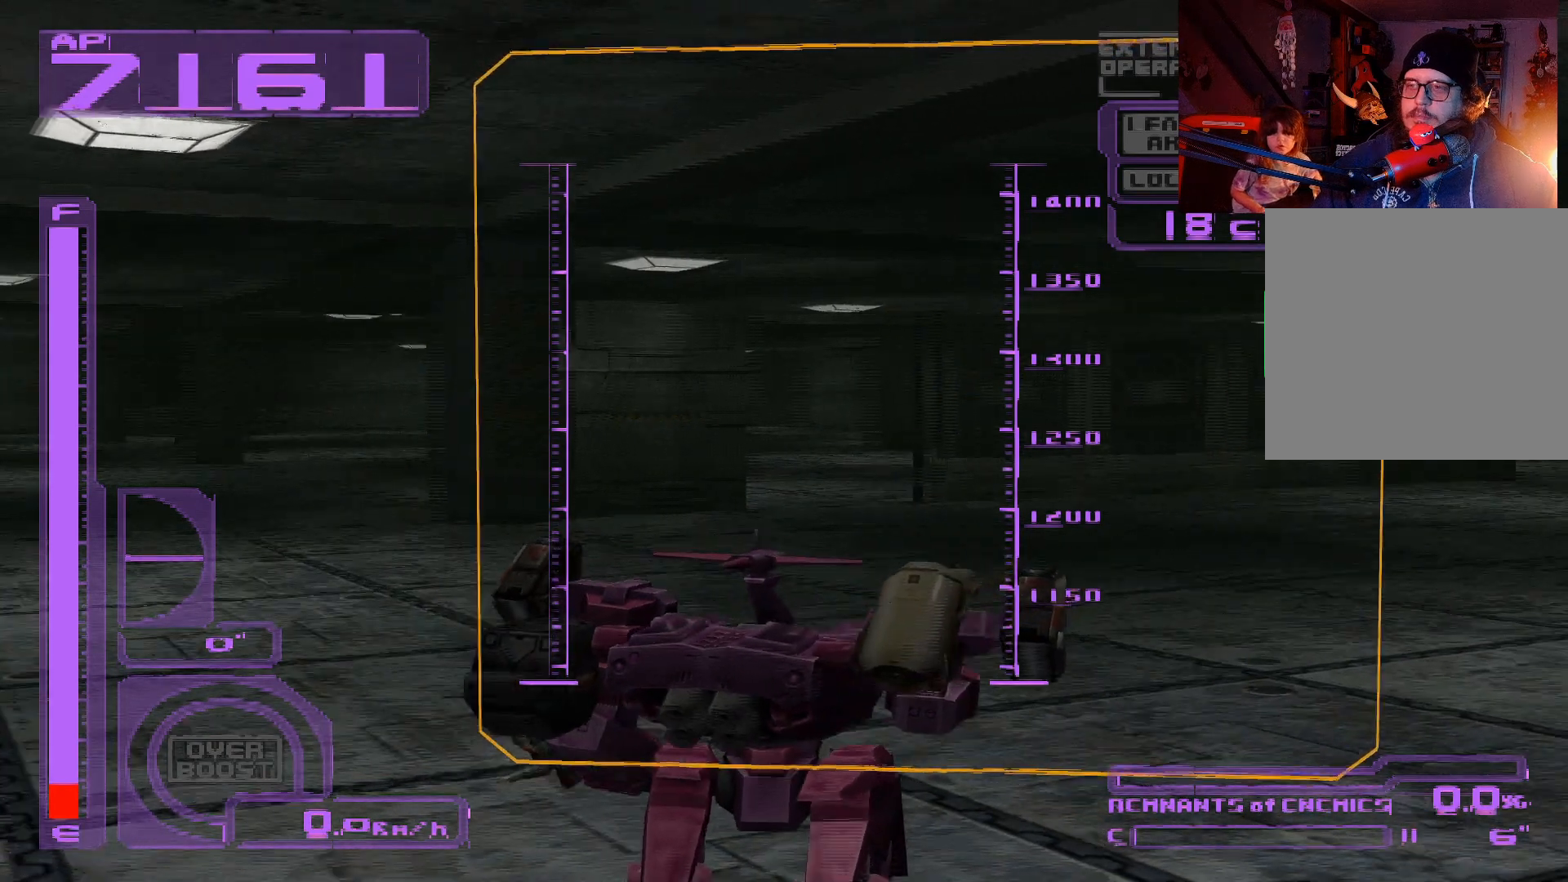
{"buttons": [], "left_stick": "center", "right_stick": "center", "events": [[467, "DPAD_RIGHT", "up"]]}